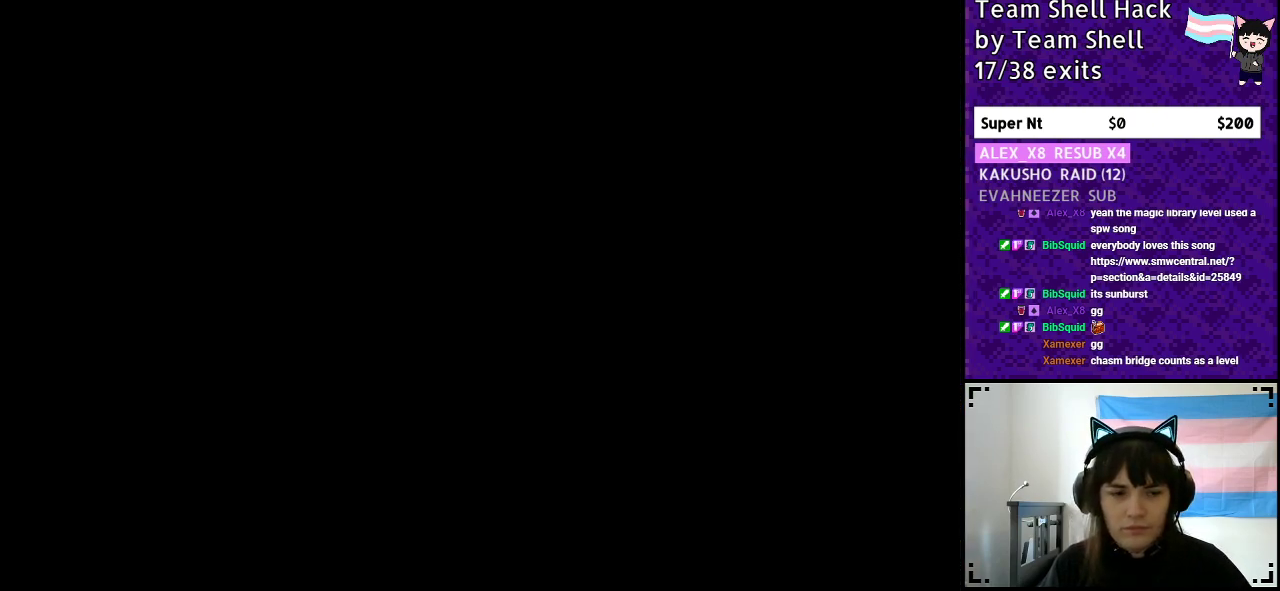
Gameplay with a controller (Nintendo layout); each line is a JSON object with the inputs held at the frame after it. "events" lists button and stick changes between this image and that frame as [ms after this image, input, new state], when the widget could be followed in between. Not read: L3 R3.
{"buttons": [], "events": []}
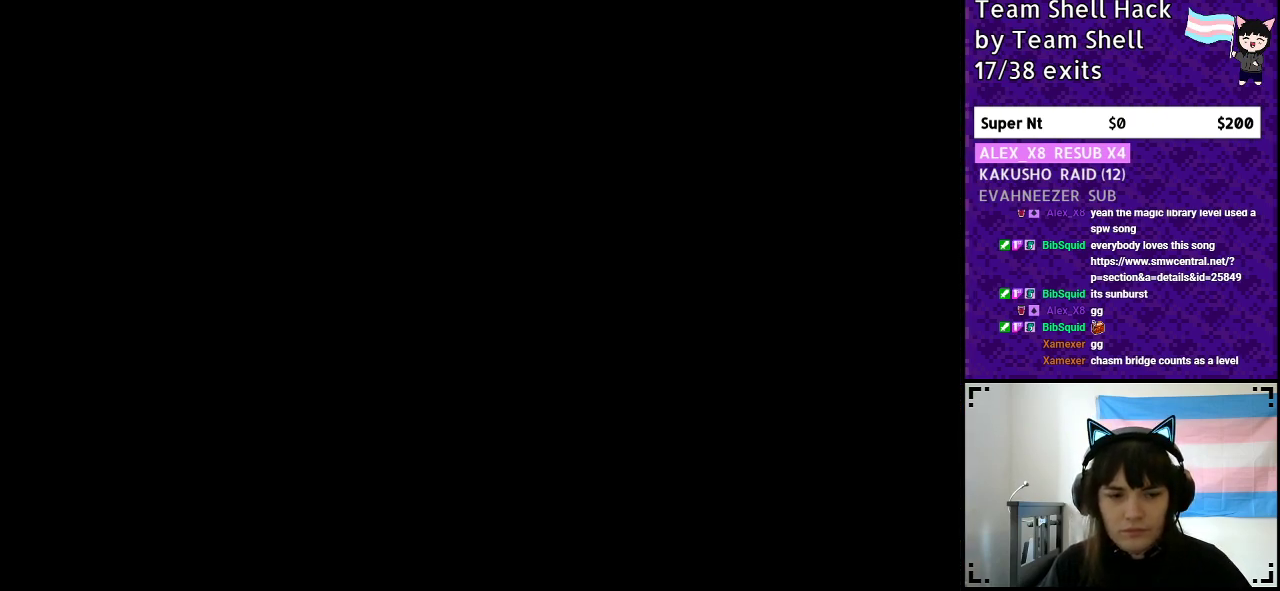
{"buttons": [], "events": []}
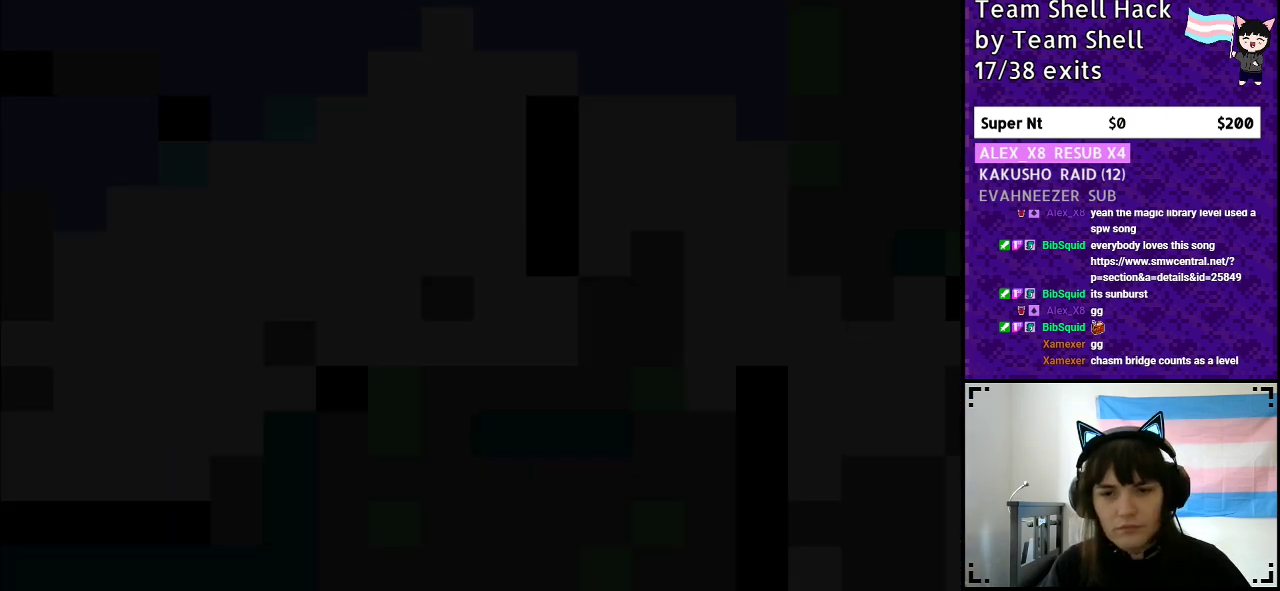
{"buttons": ["Y", "DPAD_RIGHT"], "events": [[150, "DPAD_RIGHT", "down"], [150, "Y", "down"]]}
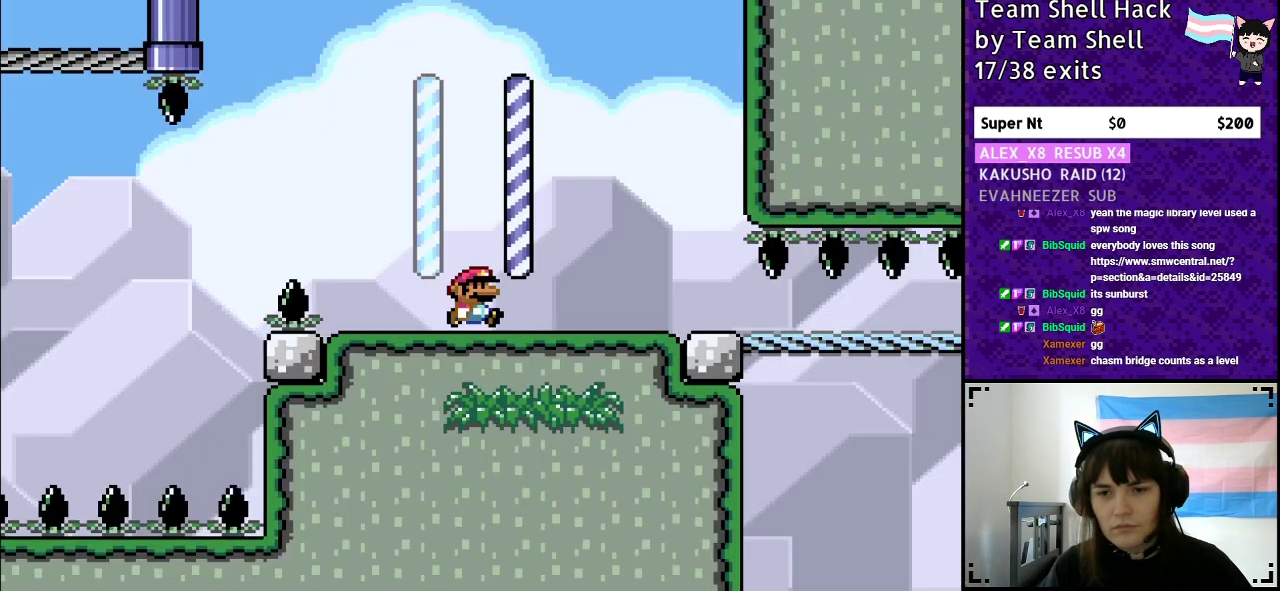
{"buttons": ["Y", "DPAD_RIGHT"], "events": []}
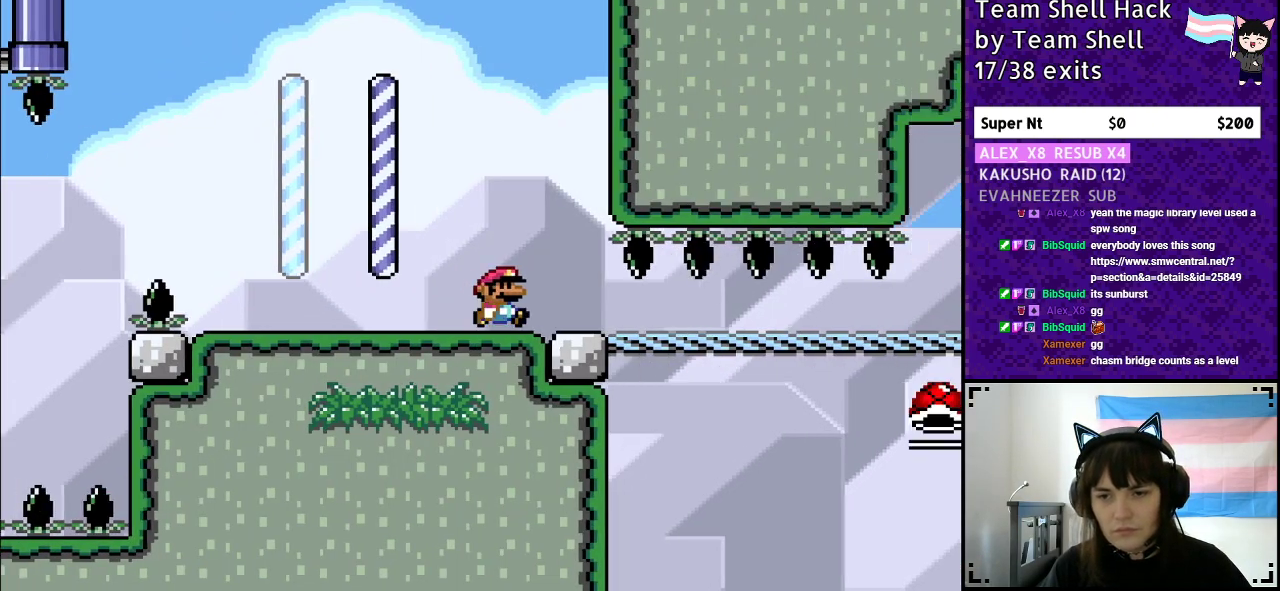
{"buttons": ["Y", "DPAD_RIGHT"], "events": []}
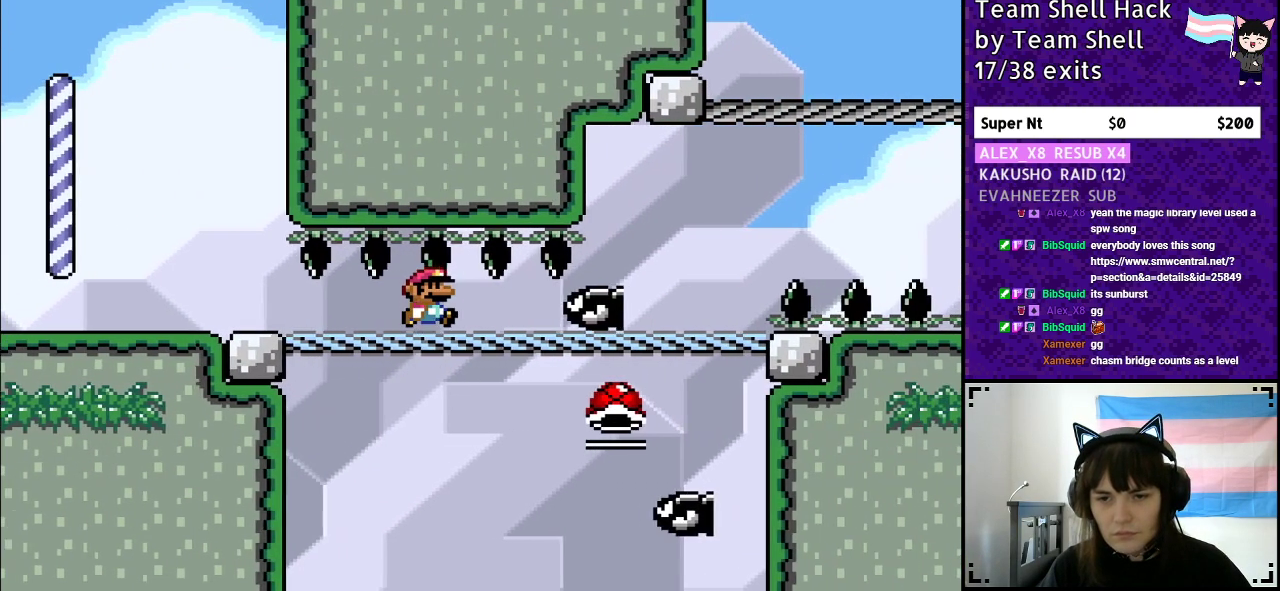
{"buttons": ["B", "Y", "DPAD_LEFT"], "events": [[50, "DPAD_DOWN", "down"], [167, "B", "down"], [250, "DPAD_DOWN", "up"], [333, "DPAD_RIGHT", "up"], [450, "DPAD_LEFT", "down"]]}
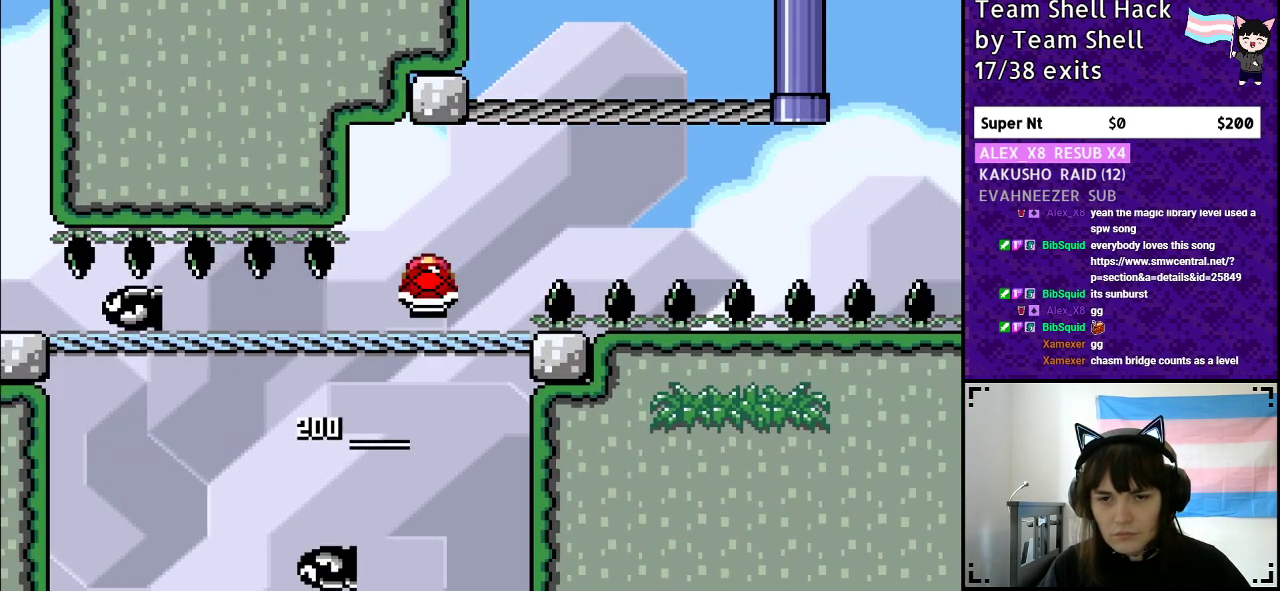
{"buttons": ["Y", "DPAD_RIGHT"], "events": [[150, "DPAD_LEFT", "up"], [167, "B", "up"], [317, "DPAD_RIGHT", "down"]]}
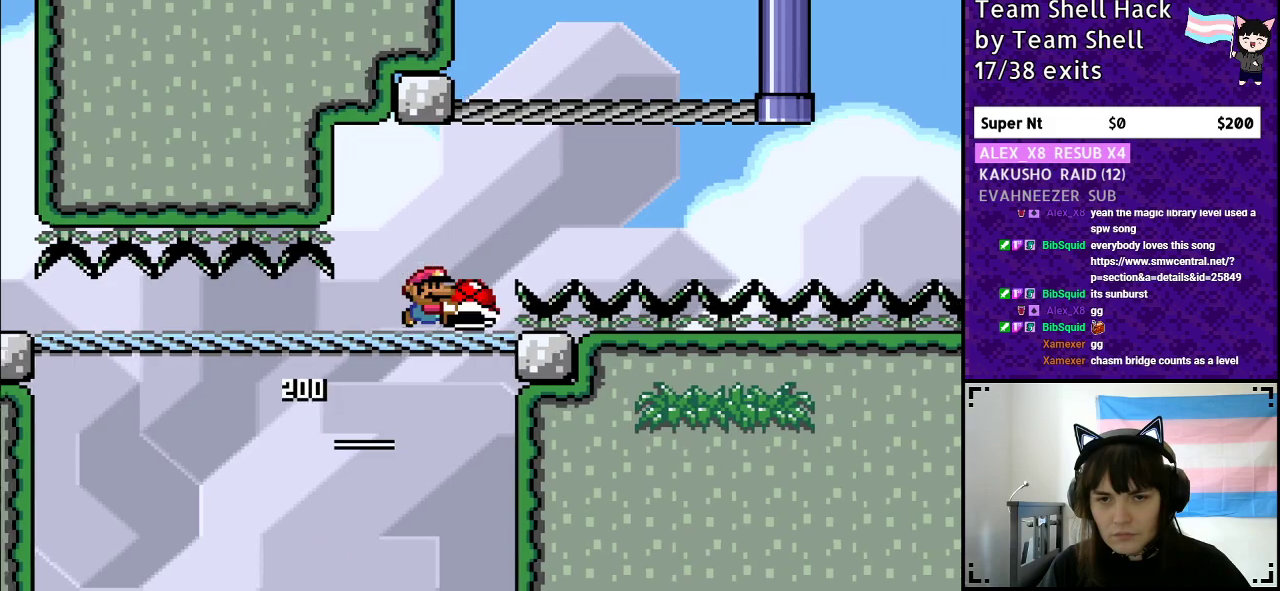
{"buttons": ["B", "Y"], "events": [[17, "B", "down"], [100, "DPAD_RIGHT", "up"]]}
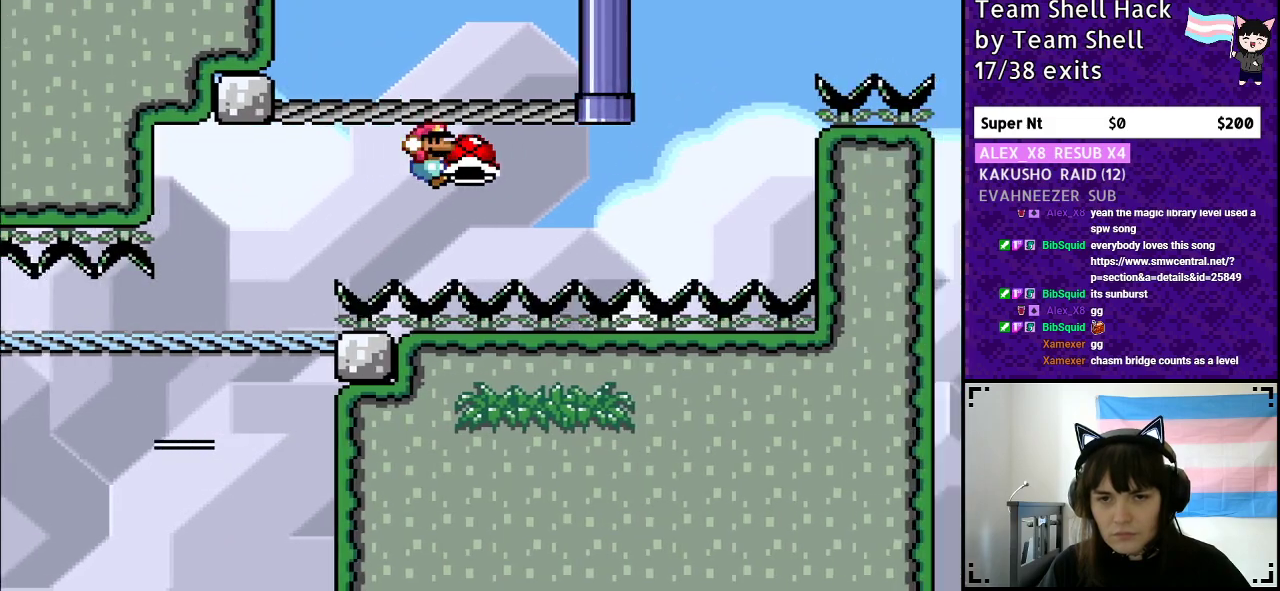
{"buttons": ["B", "Y"], "events": [[300, "Y", "up"], [350, "Y", "down"]]}
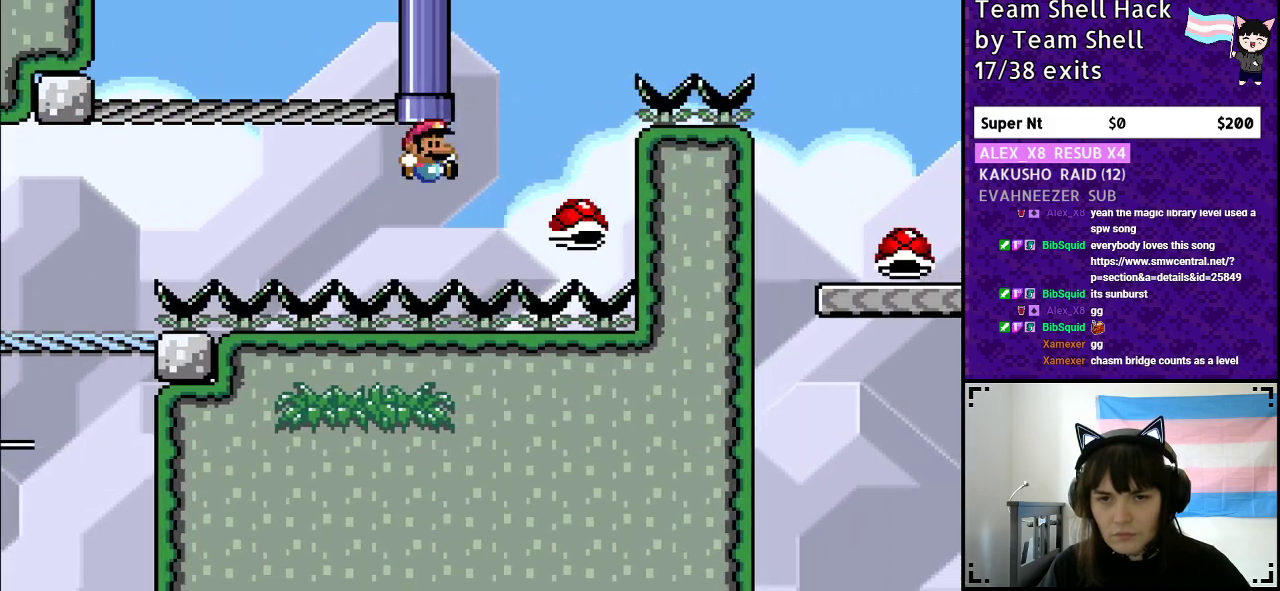
{"buttons": ["B", "Y", "DPAD_RIGHT"], "events": [[217, "DPAD_RIGHT", "down"]]}
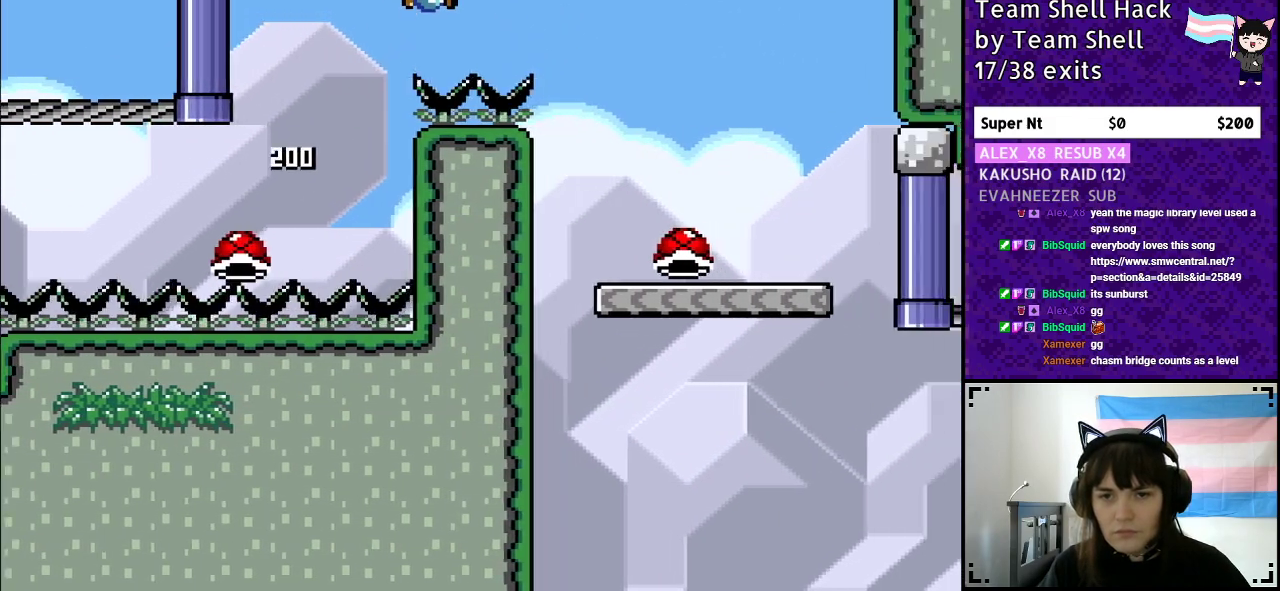
{"buttons": ["Y", "DPAD_RIGHT"], "events": [[300, "B", "up"]]}
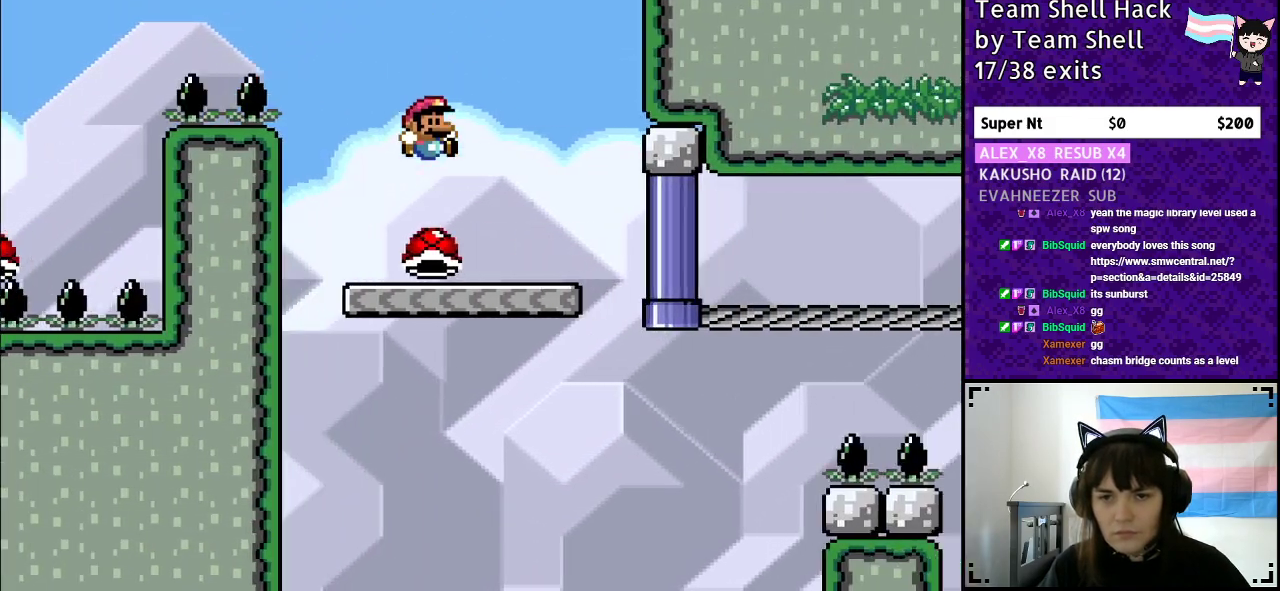
{"buttons": ["Y"], "events": [[100, "DPAD_RIGHT", "up"], [150, "DPAD_LEFT", "down"], [250, "DPAD_LEFT", "up"]]}
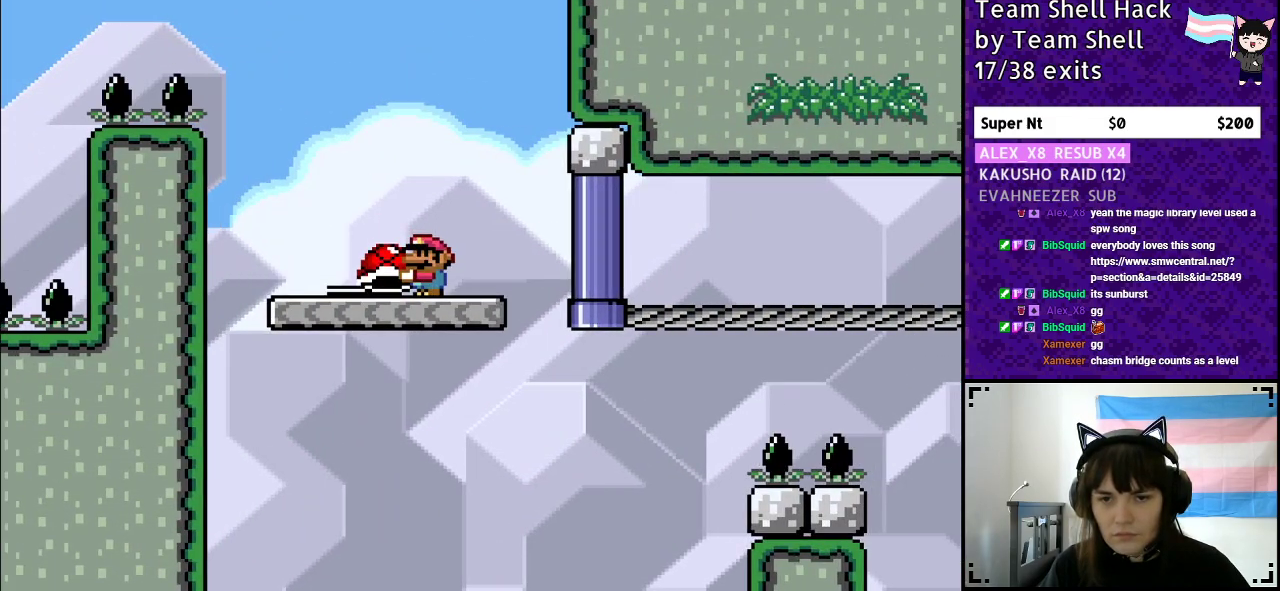
{"buttons": ["Y", "DPAD_RIGHT"], "events": [[167, "DPAD_RIGHT", "down"], [300, "DPAD_RIGHT", "up"], [400, "DPAD_RIGHT", "down"]]}
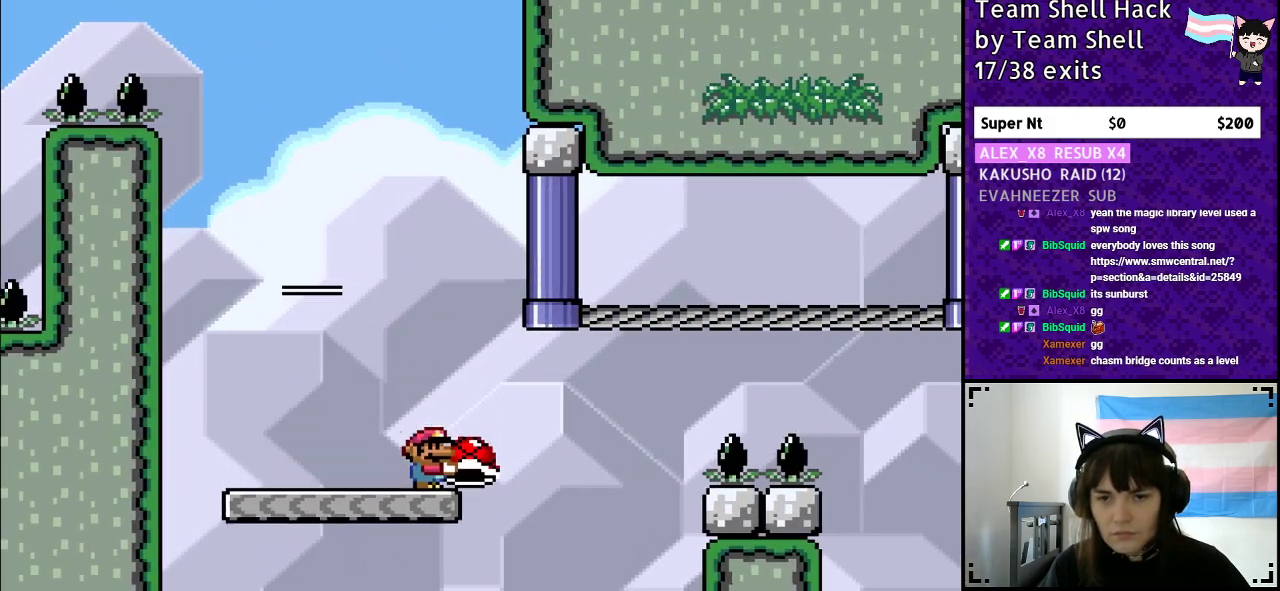
{"buttons": ["B", "Y"], "events": [[167, "B", "down"], [467, "DPAD_RIGHT", "up"]]}
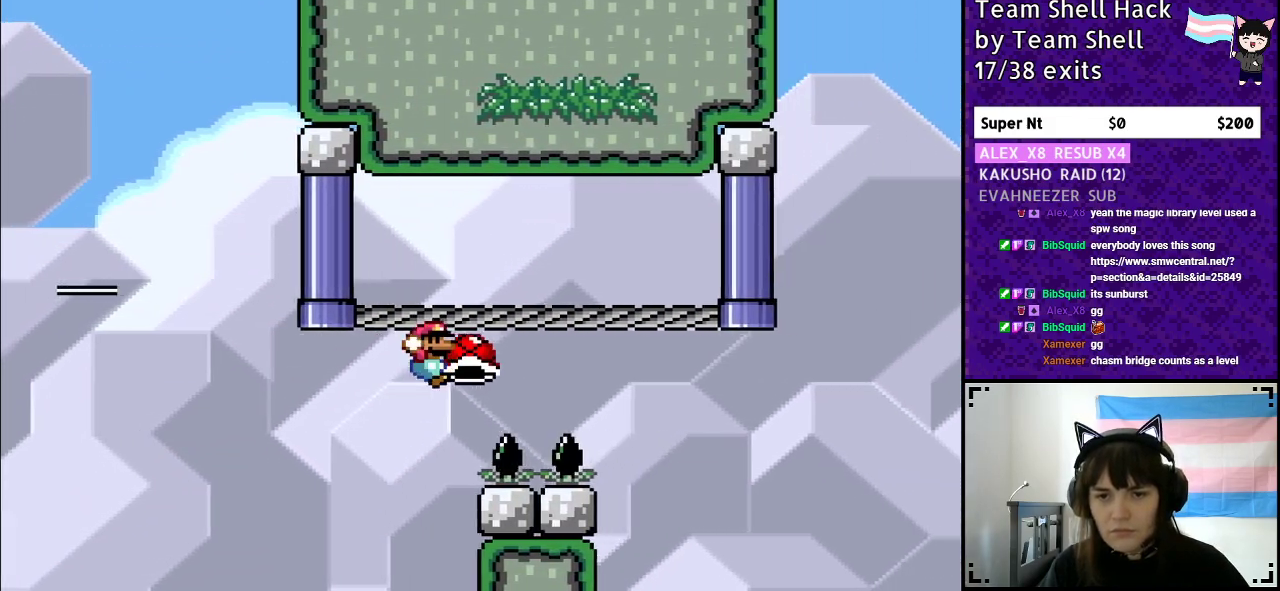
{"buttons": ["Y", "DPAD_RIGHT"], "events": [[400, "B", "up"], [417, "DPAD_RIGHT", "down"]]}
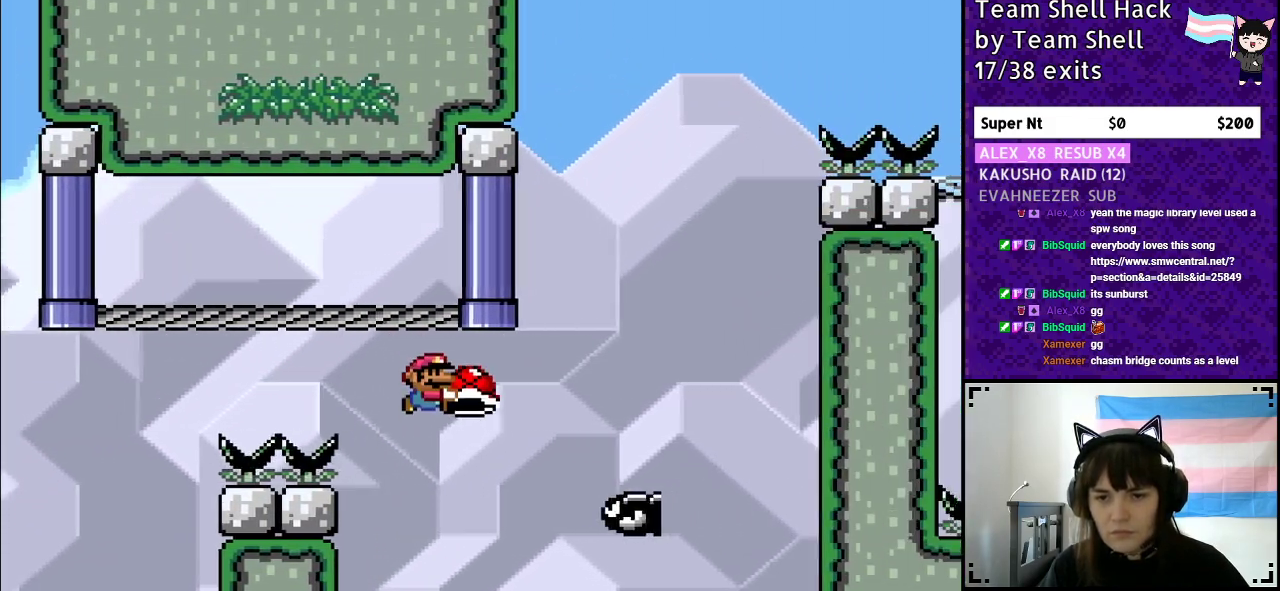
{"buttons": ["B", "Y"], "events": [[50, "B", "down"], [283, "DPAD_RIGHT", "up"], [317, "DPAD_LEFT", "down"], [450, "DPAD_LEFT", "up"], [467, "DPAD_UP", "down"], [500, "DPAD_UP", "up"]]}
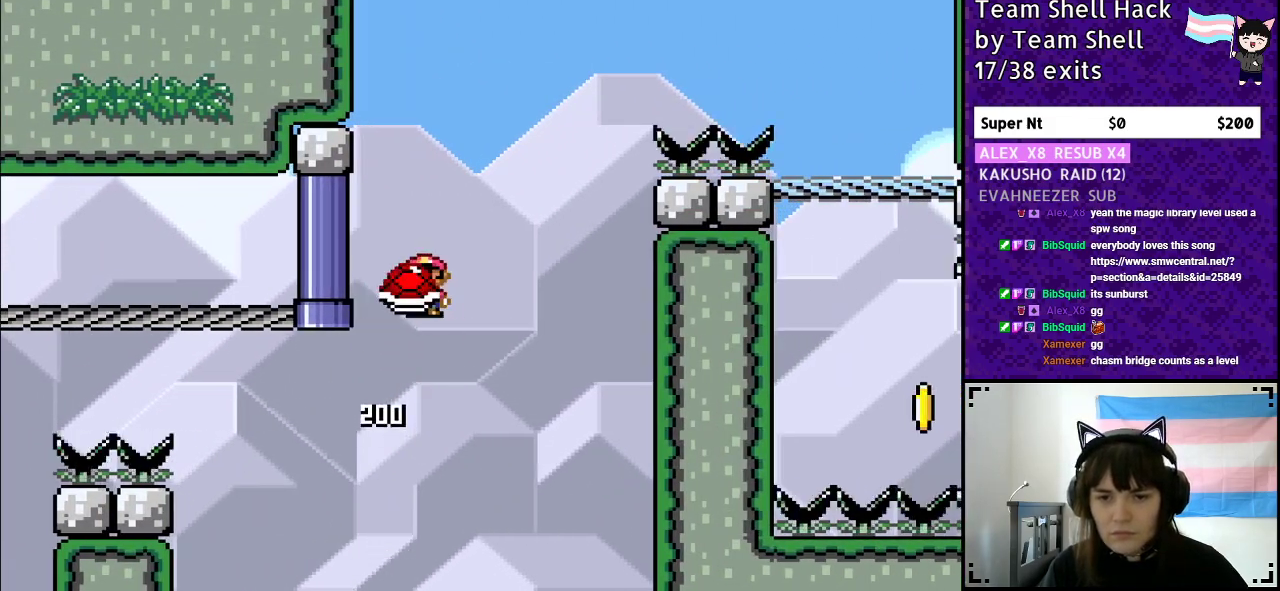
{"buttons": ["B", "Y"], "events": [[33, "DPAD_RIGHT", "down"], [167, "Y", "up"], [217, "DPAD_RIGHT", "up"], [250, "Y", "down"]]}
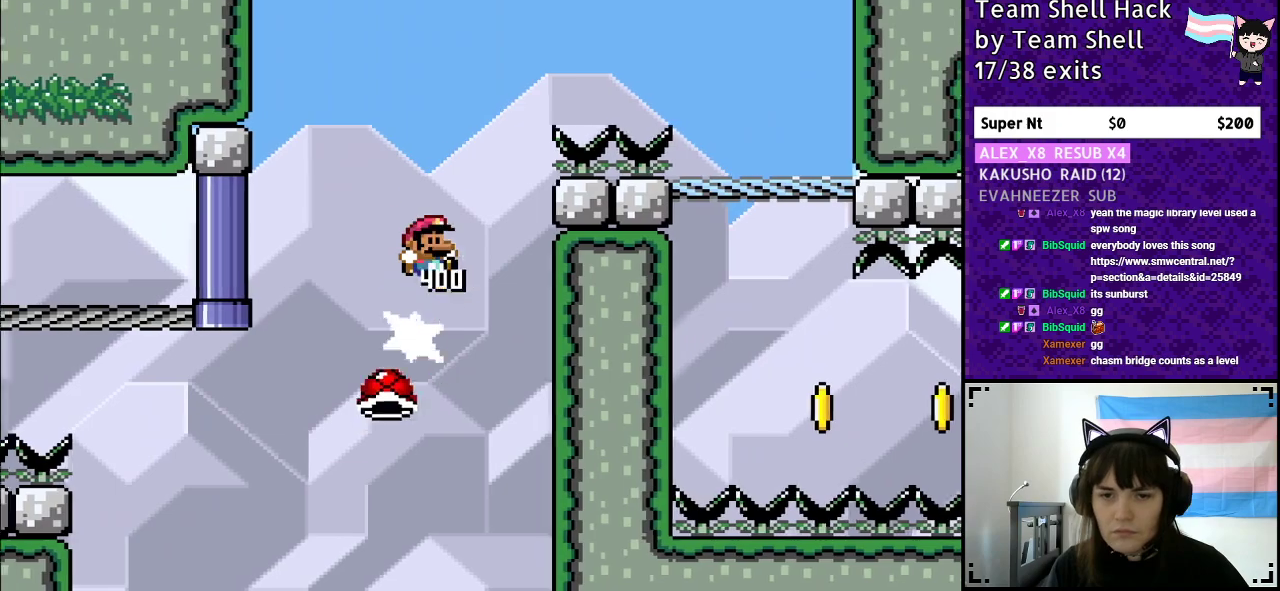
{"buttons": ["B", "Y", "DPAD_RIGHT"], "events": [[33, "DPAD_RIGHT", "down"]]}
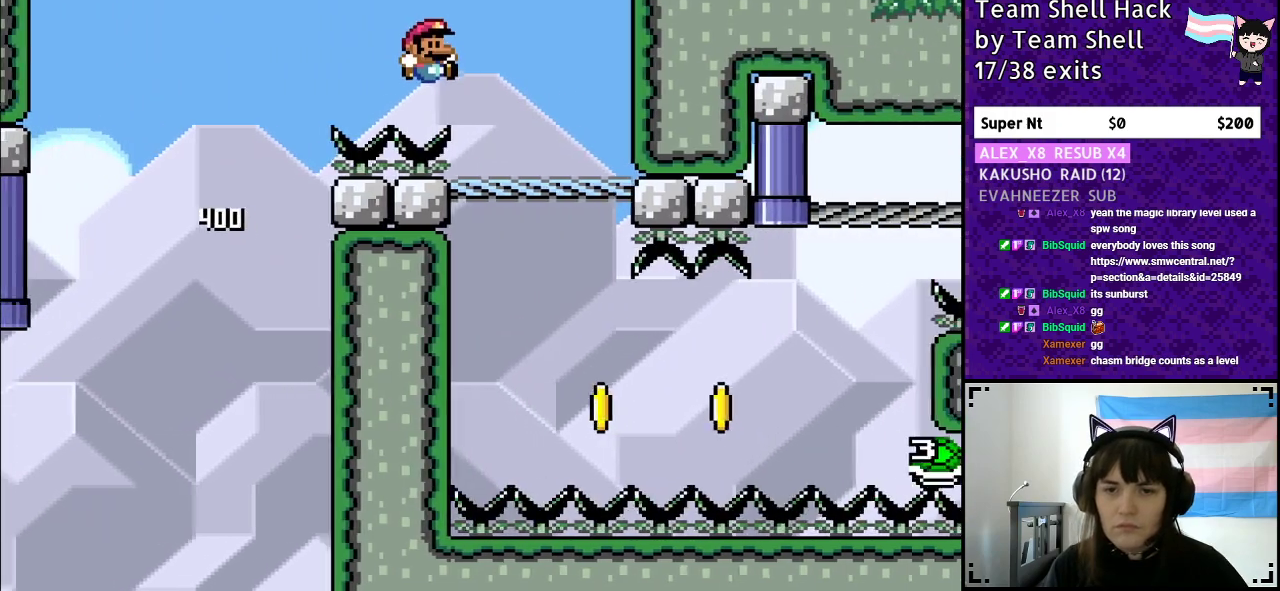
{"buttons": ["Y"], "events": [[200, "B", "up"], [250, "DPAD_RIGHT", "up"], [317, "DPAD_LEFT", "down"], [417, "DPAD_LEFT", "up"]]}
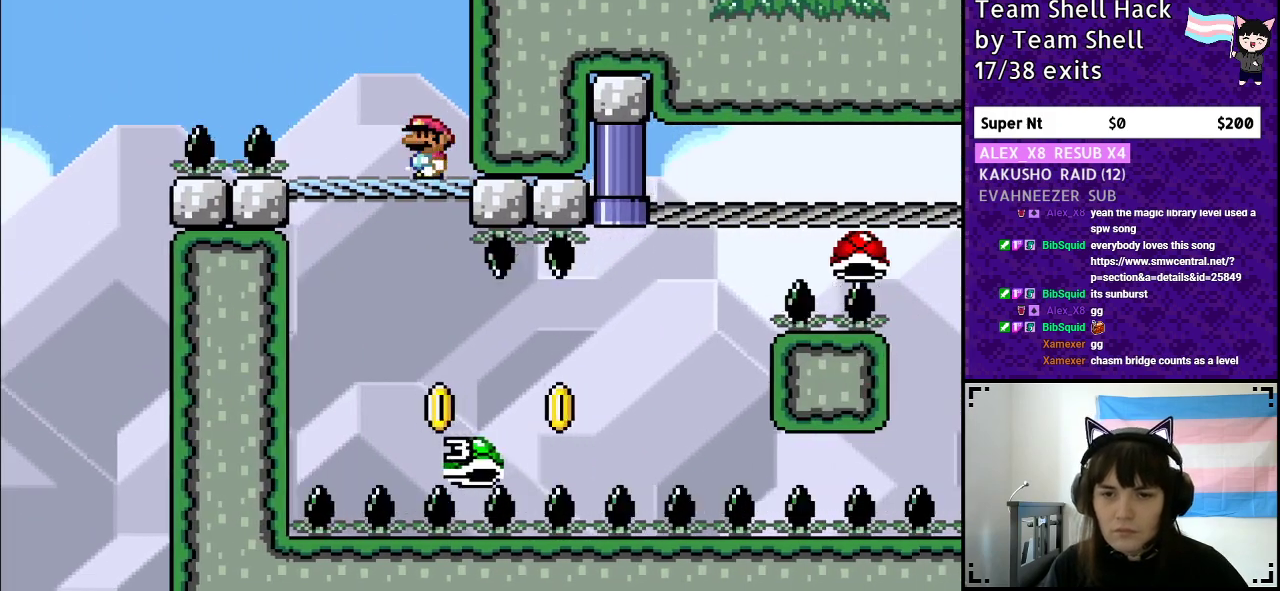
{"buttons": ["Y", "DPAD_RIGHT"], "events": [[83, "DPAD_DOWN", "down"], [133, "DPAD_DOWN", "up"], [317, "DPAD_RIGHT", "down"]]}
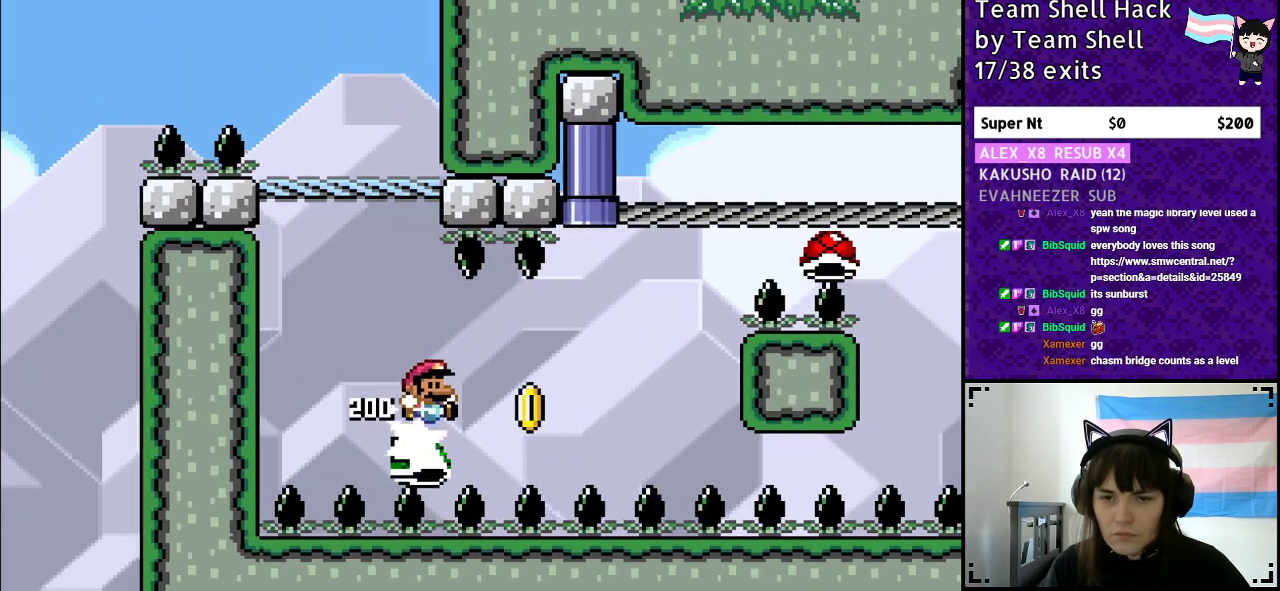
{"buttons": ["B", "Y", "DPAD_RIGHT"], "events": [[150, "B", "down"]]}
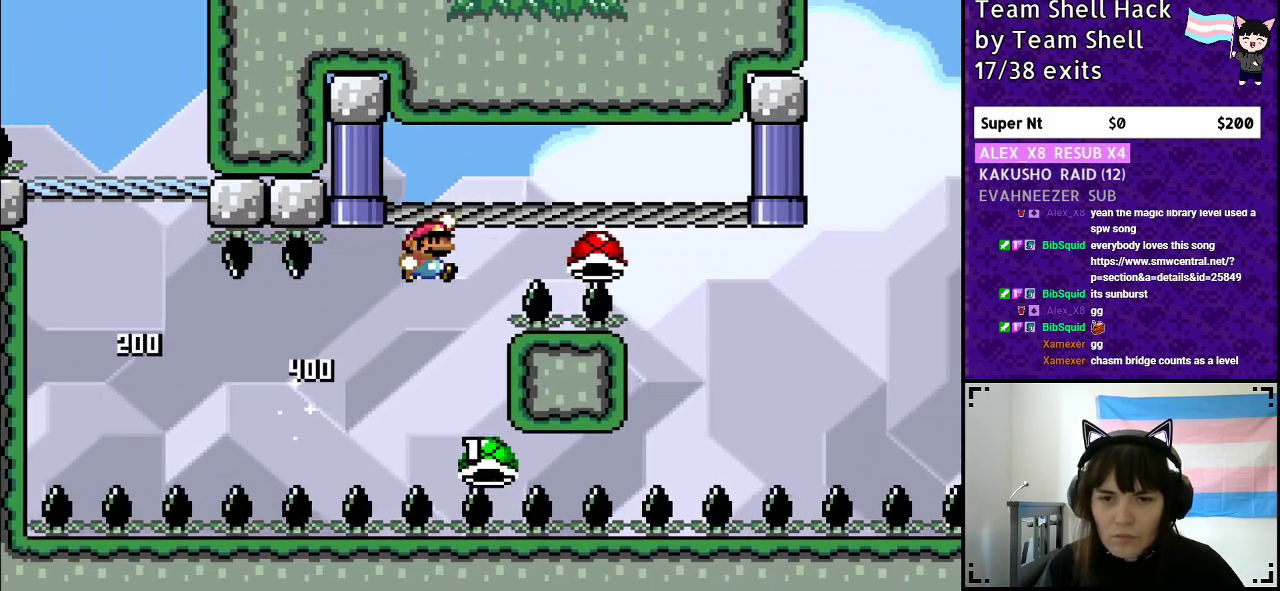
{"buttons": ["Y"], "events": [[300, "DPAD_RIGHT", "up"], [500, "B", "up"]]}
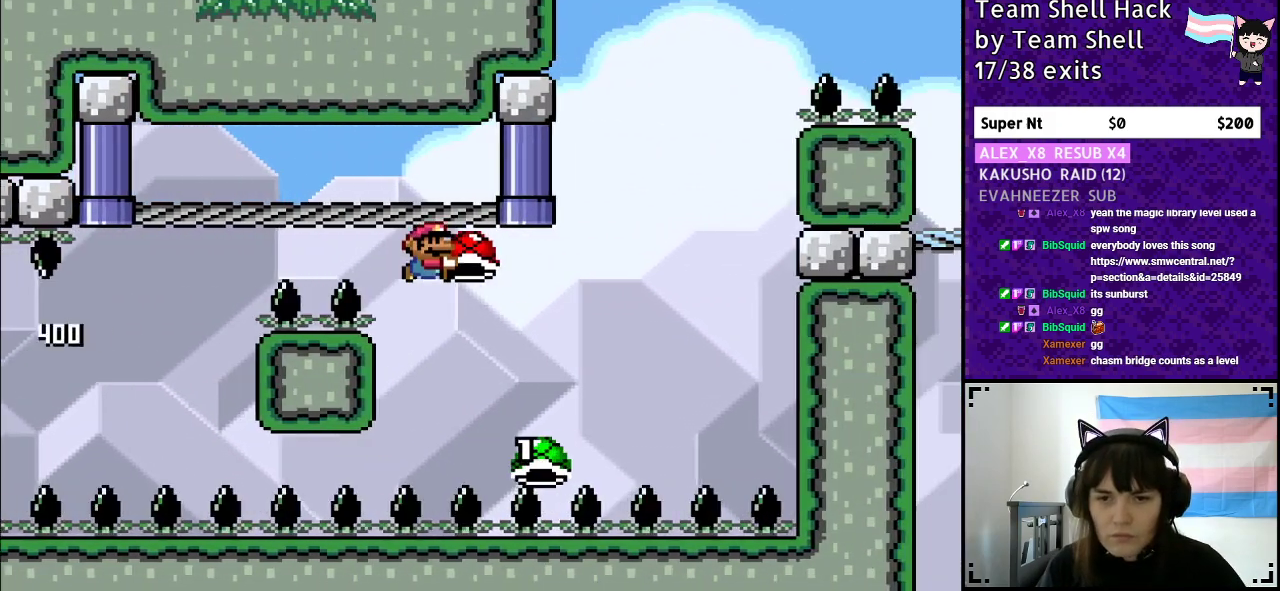
{"buttons": ["B", "Y", "DPAD_RIGHT"], "events": [[100, "B", "down"], [100, "DPAD_RIGHT", "down"]]}
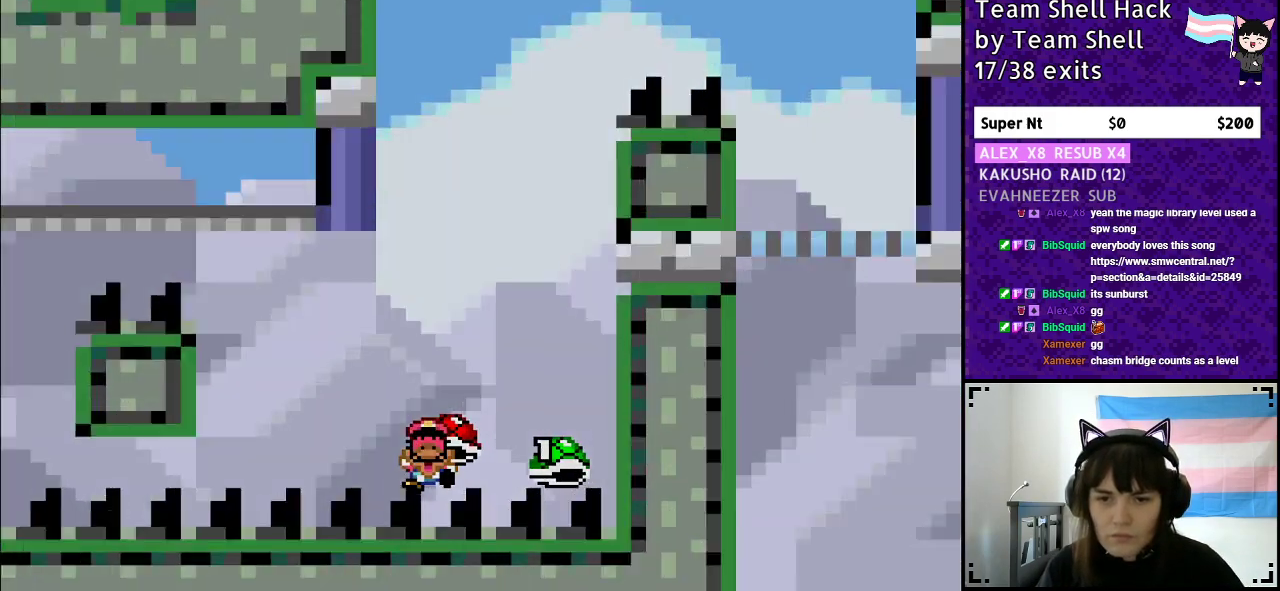
{"buttons": ["B", "Y"], "events": [[117, "DPAD_RIGHT", "up"]]}
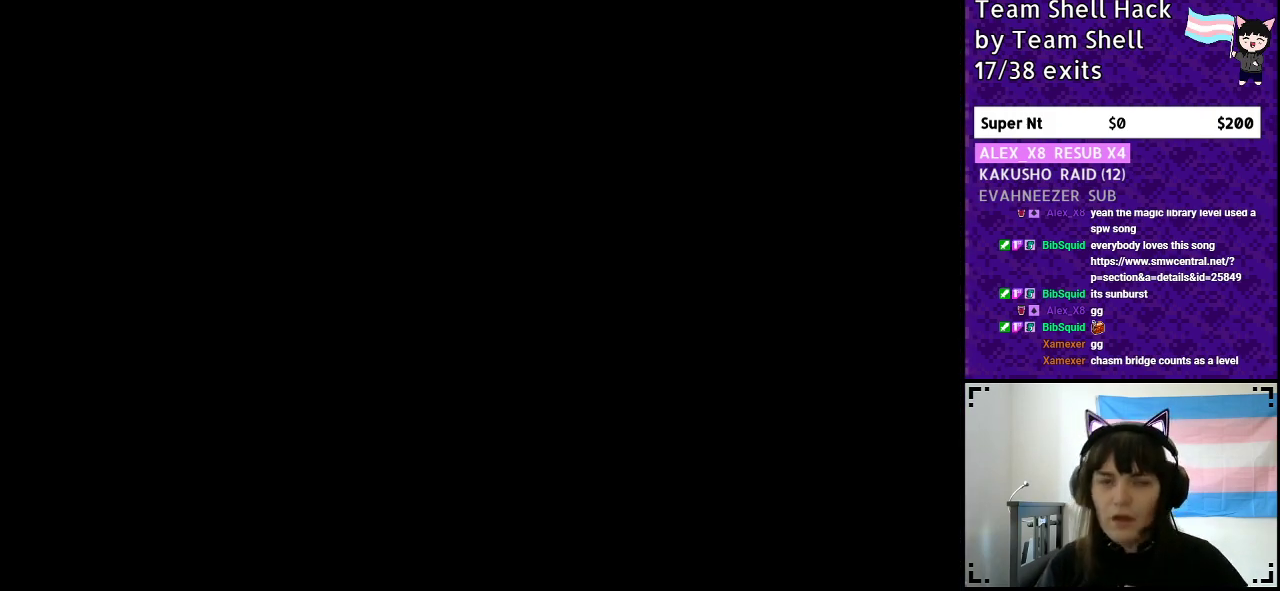
{"buttons": ["B", "Y"], "events": []}
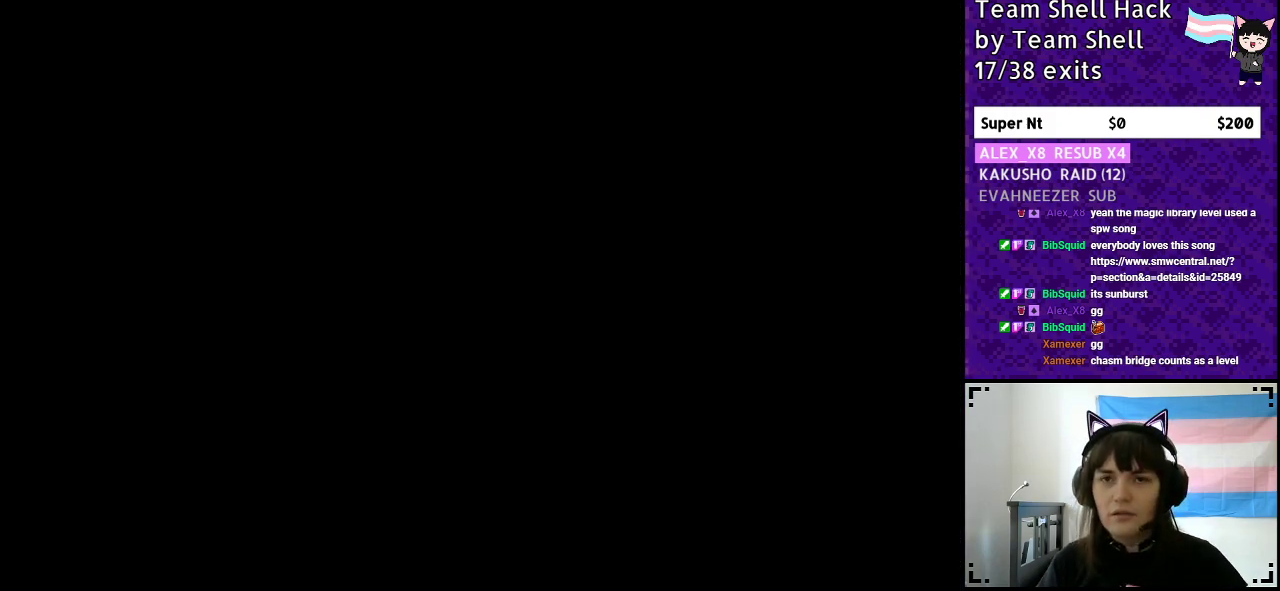
{"buttons": ["B", "Y"], "events": []}
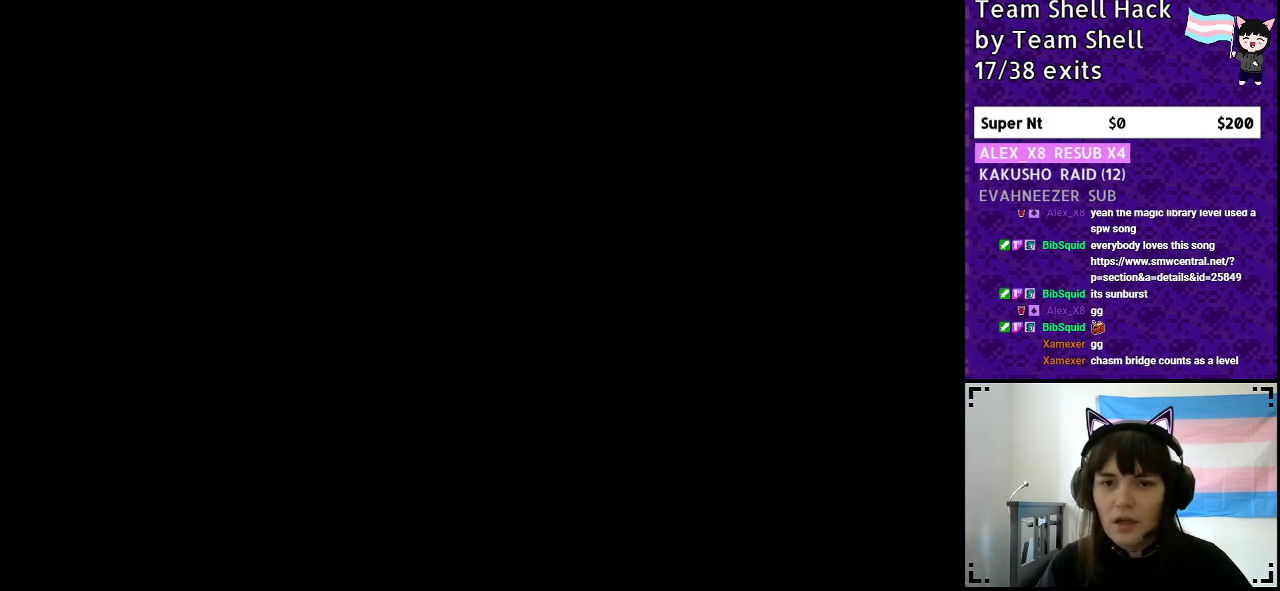
{"buttons": ["Y", "DPAD_RIGHT"], "events": [[400, "B", "up"], [417, "DPAD_RIGHT", "down"]]}
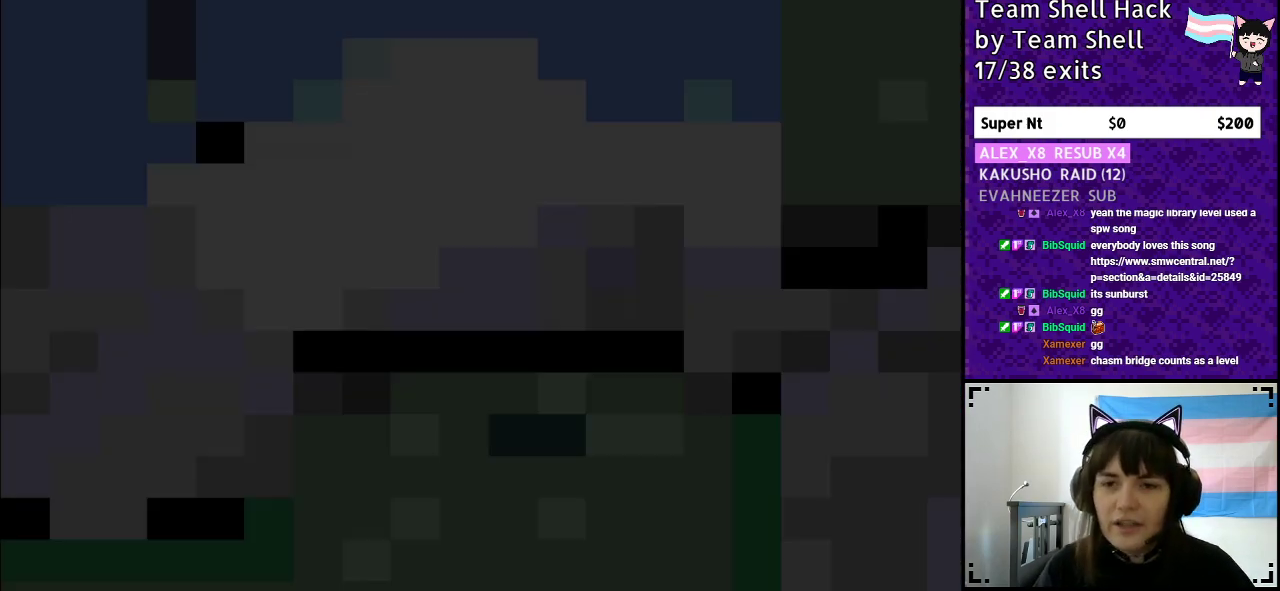
{"buttons": ["Y", "DPAD_RIGHT"], "events": []}
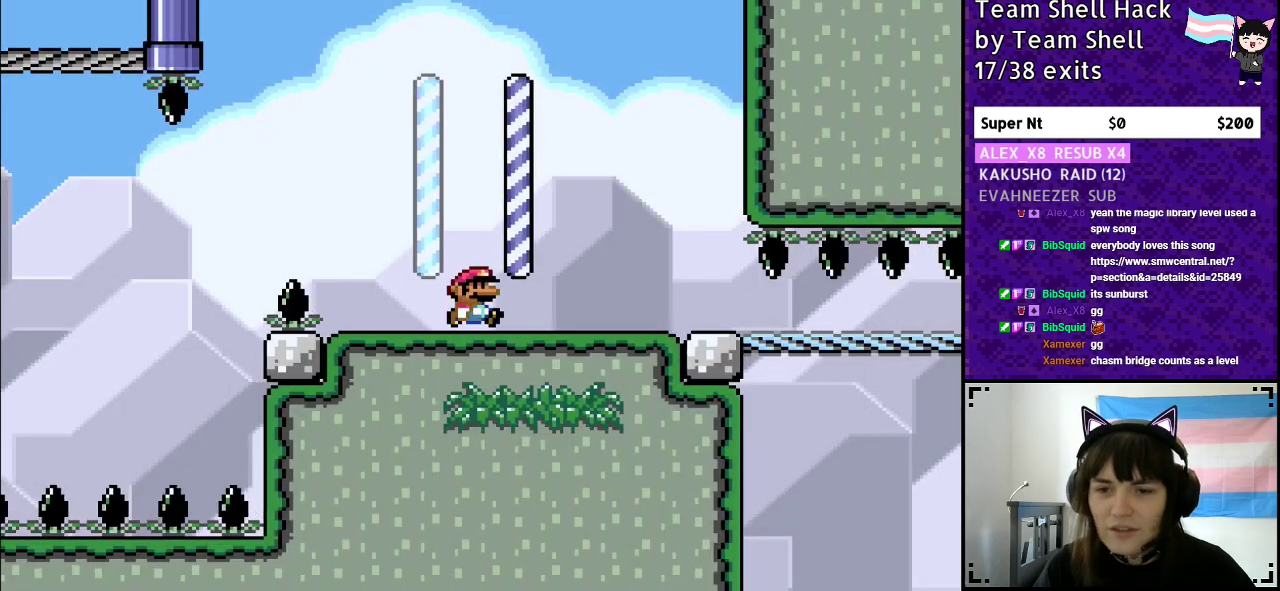
{"buttons": ["Y", "DPAD_RIGHT"], "events": []}